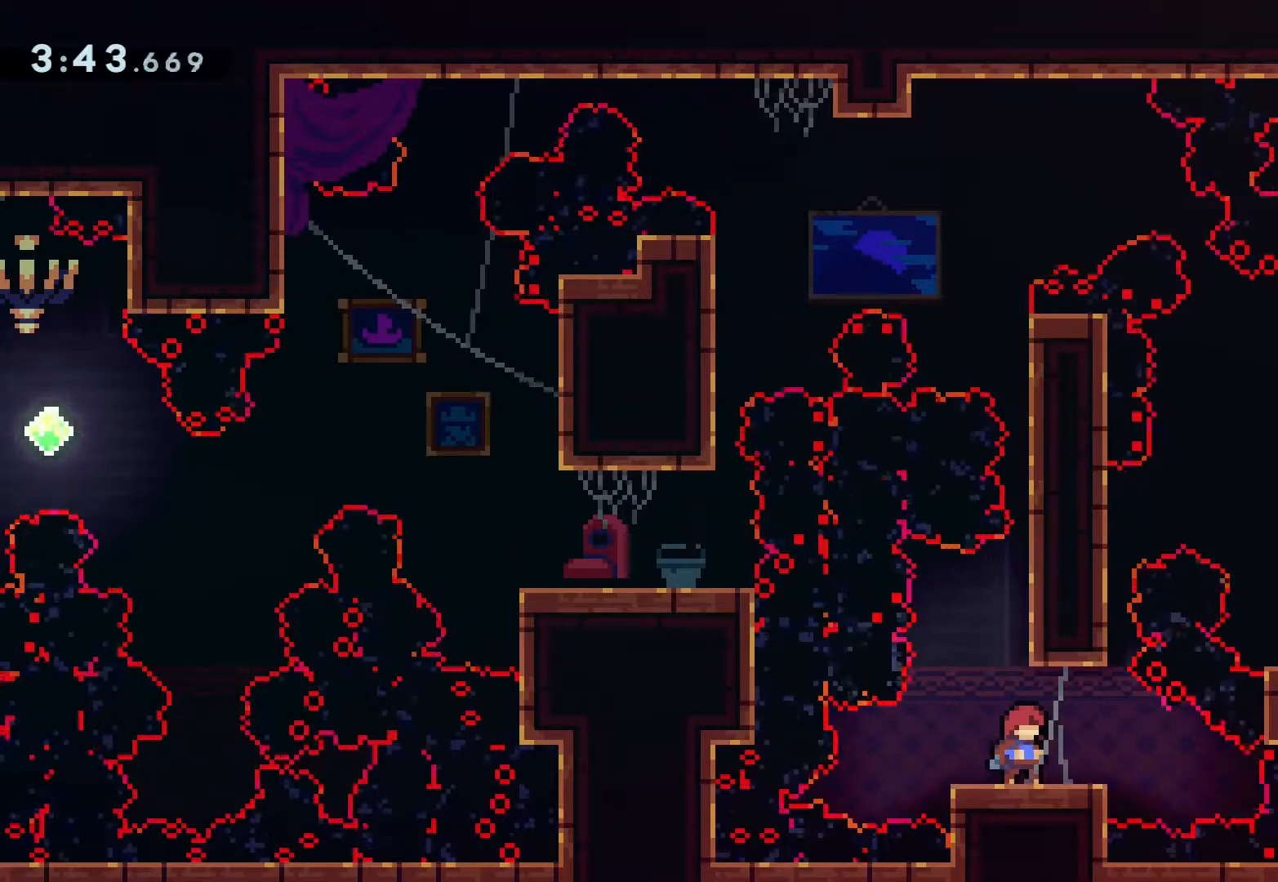
Gameplay with a controller (PlayStation layout); each line is a JSON object with the inputs held at the frame after it (dt_ms = milliseconds from this image to that frame). "button_events" lists button changes between this image and that frame as [ms after this image, input, new state], when the widget could be followed in between (sticks are given only as held states). This document gives stick clicks only as held states, not as events. Not read: L3.
{"dt_ms": 500, "buttons": ["DPAD_UP"], "left_stick": "center", "right_stick": "center", "button_events": [[233, "DPAD_UP", "down"]]}
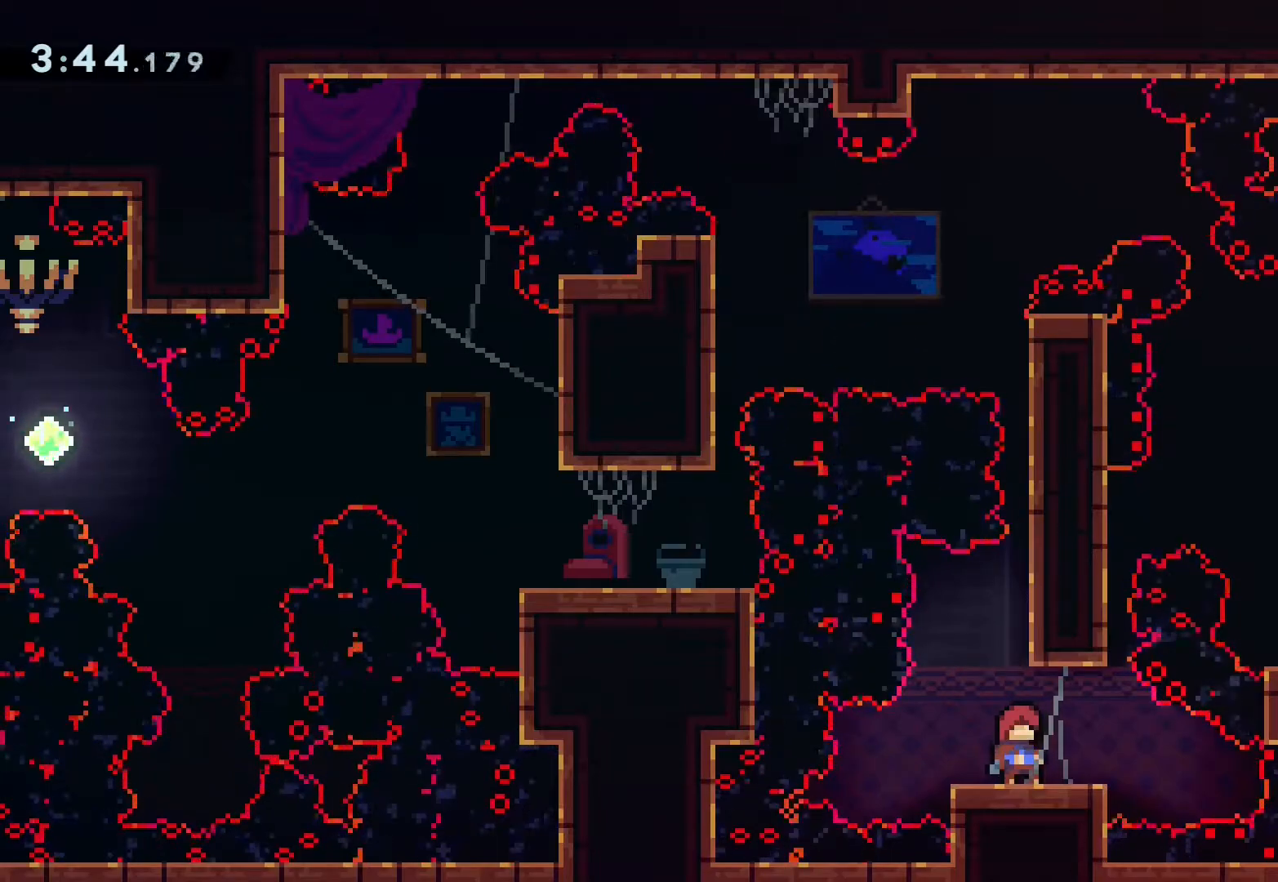
{"dt_ms": 500, "buttons": [], "left_stick": "center", "right_stick": "center", "button_events": [[233, "DPAD_UP", "up"], [417, "DPAD_DOWN", "down"], [500, "DPAD_DOWN", "up"]]}
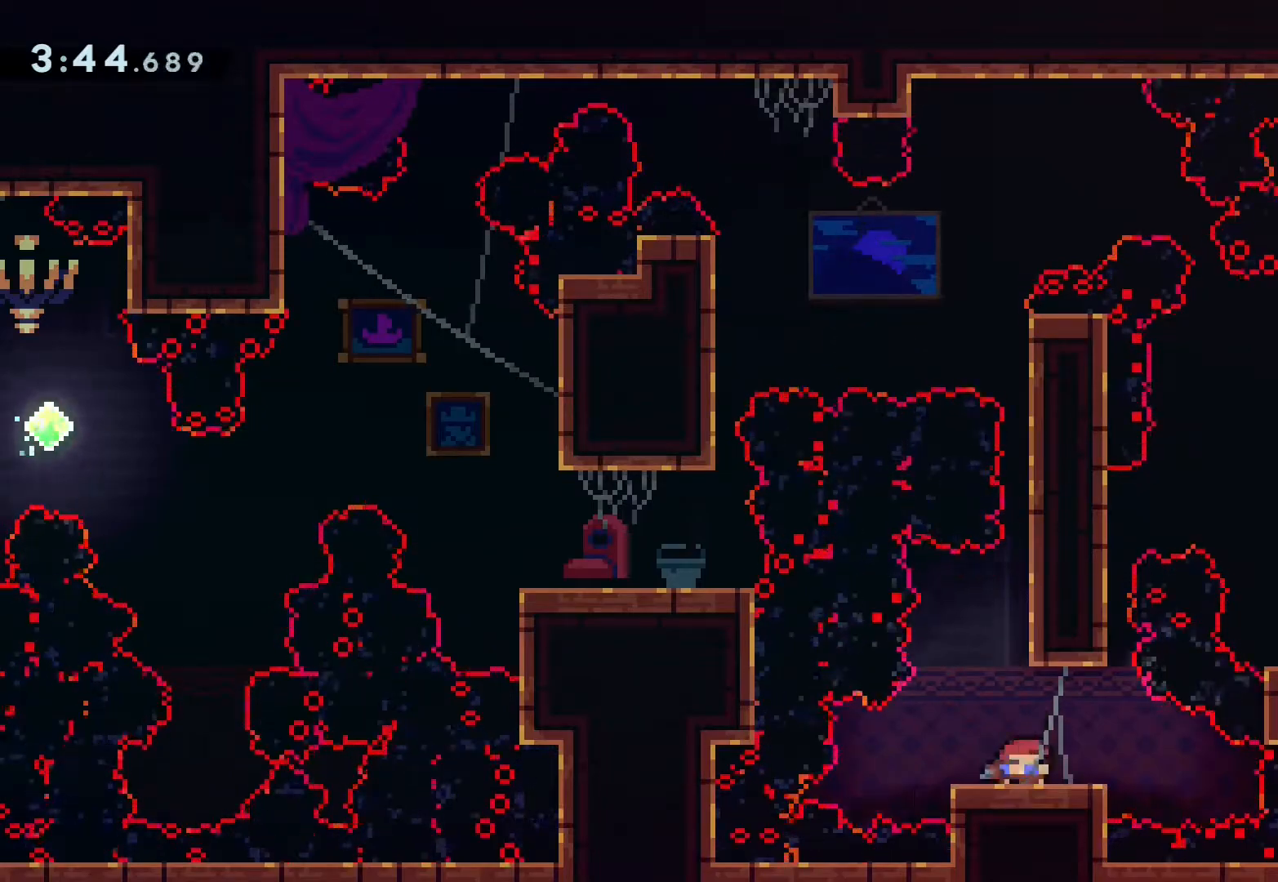
{"dt_ms": 500, "buttons": [], "left_stick": "center", "right_stick": "center", "button_events": [[100, "DPAD_DOWN", "down"], [200, "DPAD_DOWN", "up"]]}
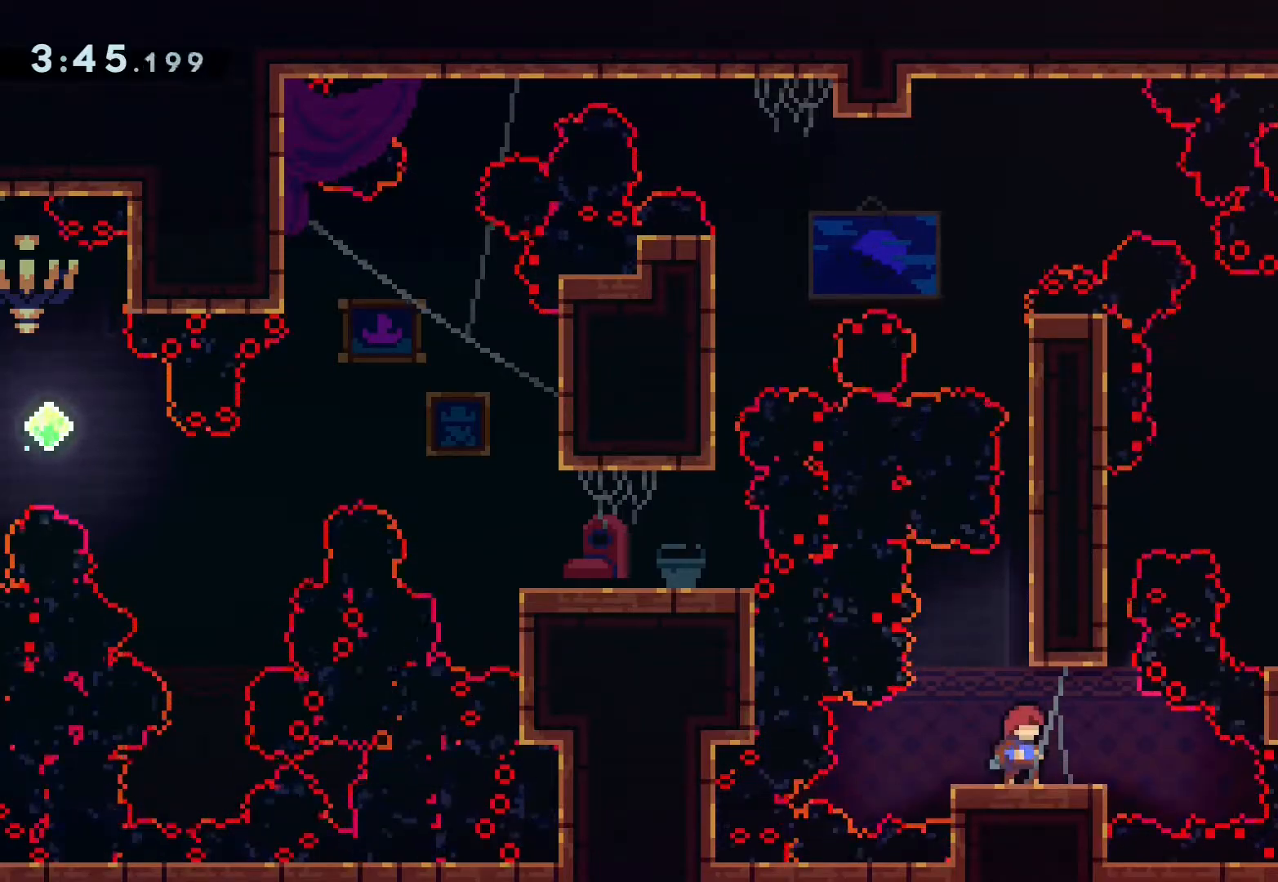
{"dt_ms": 500, "buttons": [], "left_stick": "center", "right_stick": "center", "button_events": []}
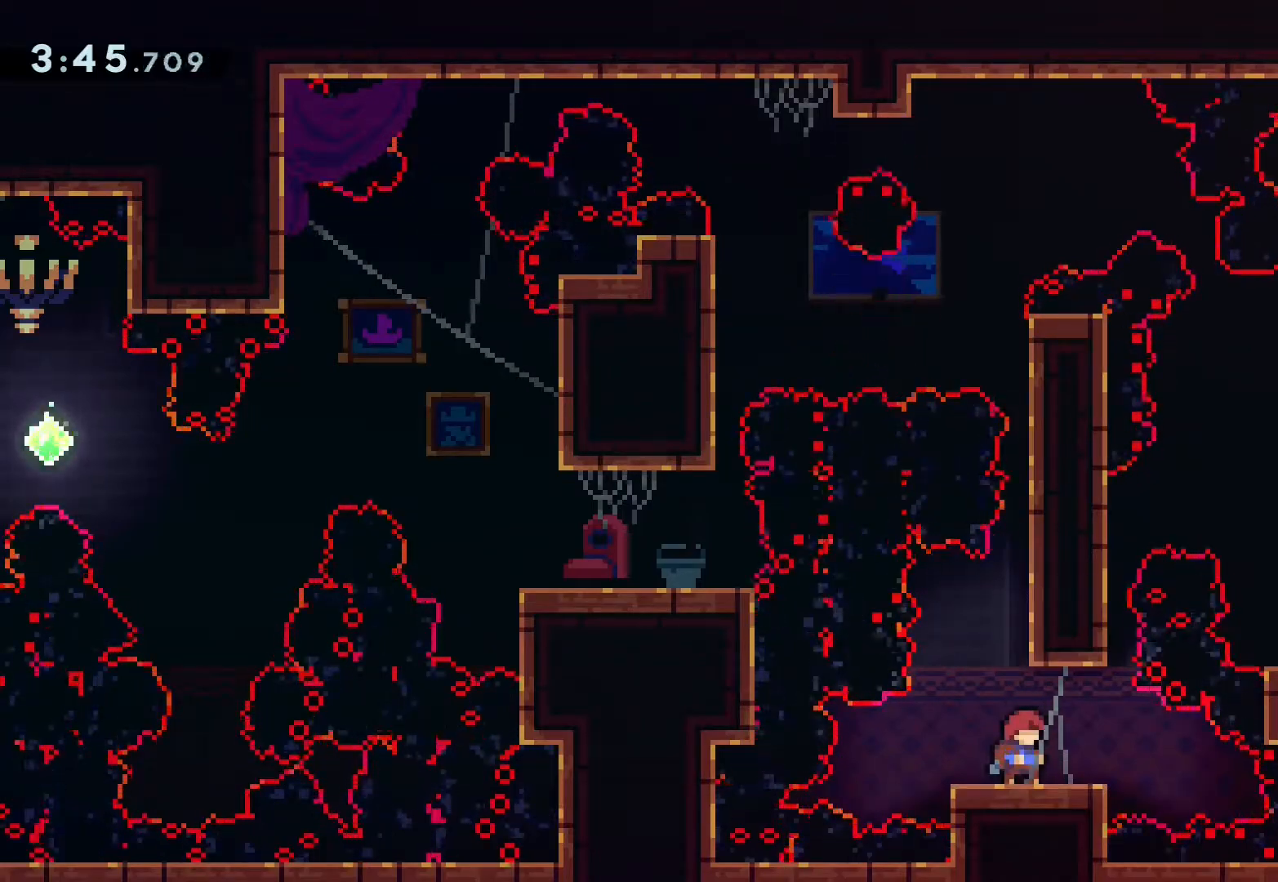
{"dt_ms": 500, "buttons": [], "left_stick": "center", "right_stick": "center", "button_events": []}
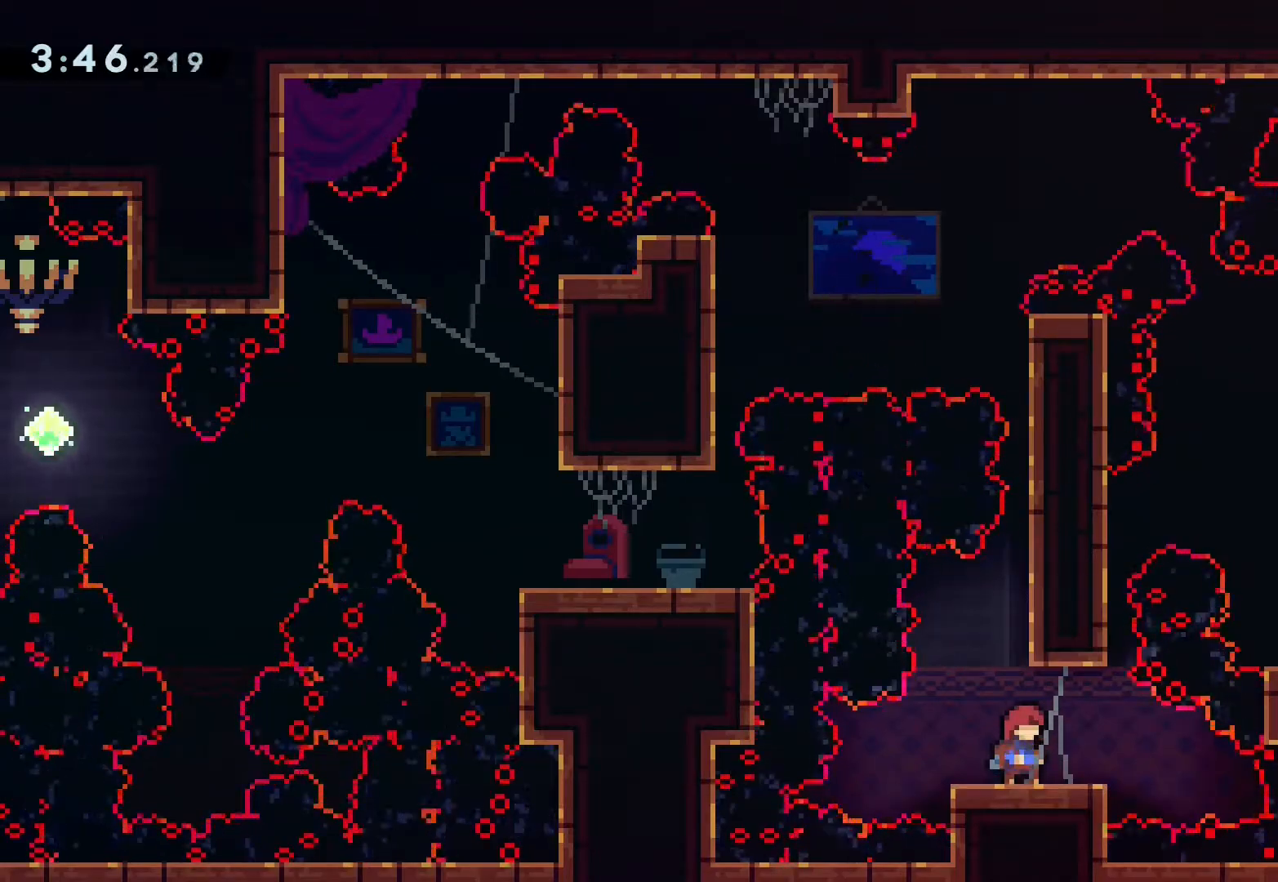
{"dt_ms": 500, "buttons": [], "left_stick": "center", "right_stick": "center", "button_events": []}
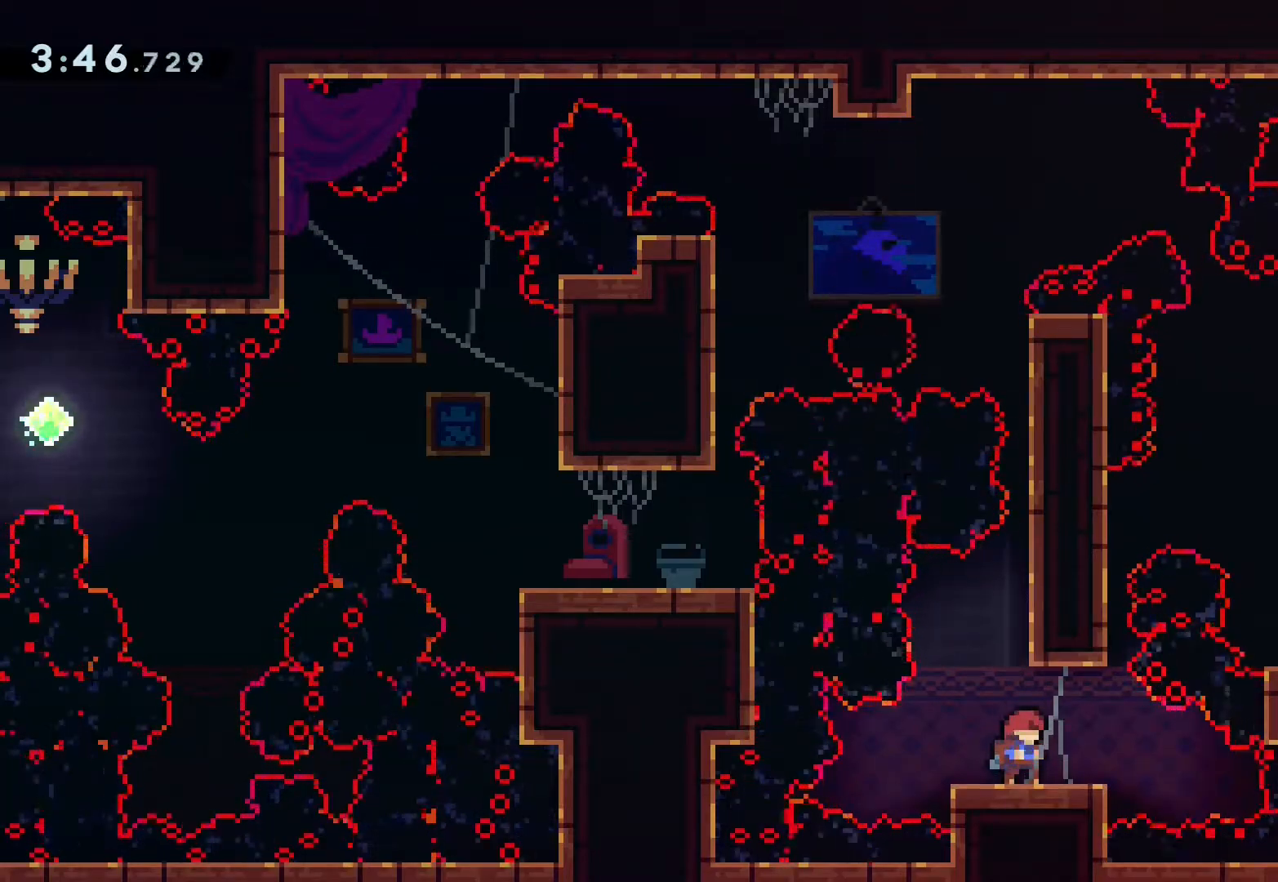
{"dt_ms": 500, "buttons": [], "left_stick": "center", "right_stick": "center", "button_events": []}
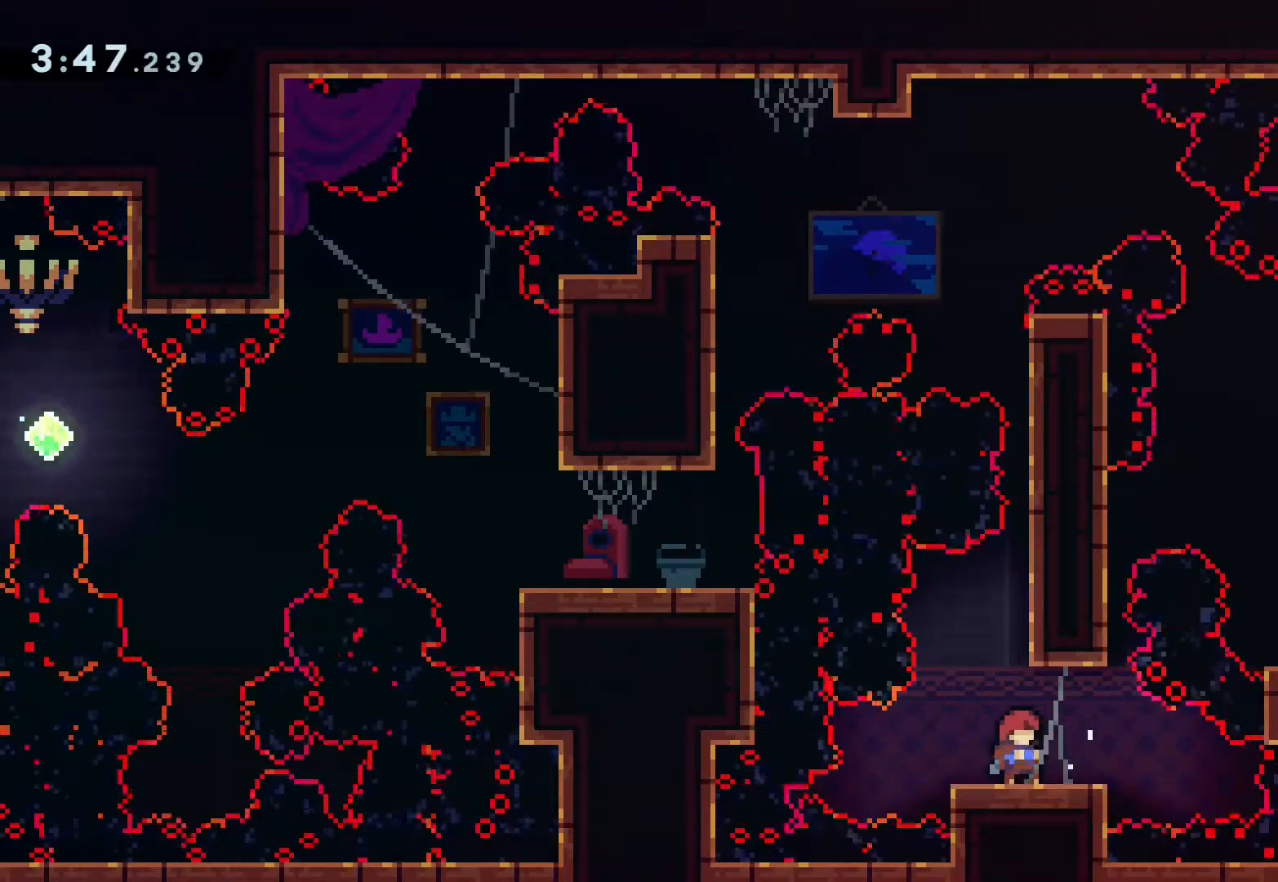
{"dt_ms": 500, "buttons": [], "left_stick": "center", "right_stick": "center", "button_events": []}
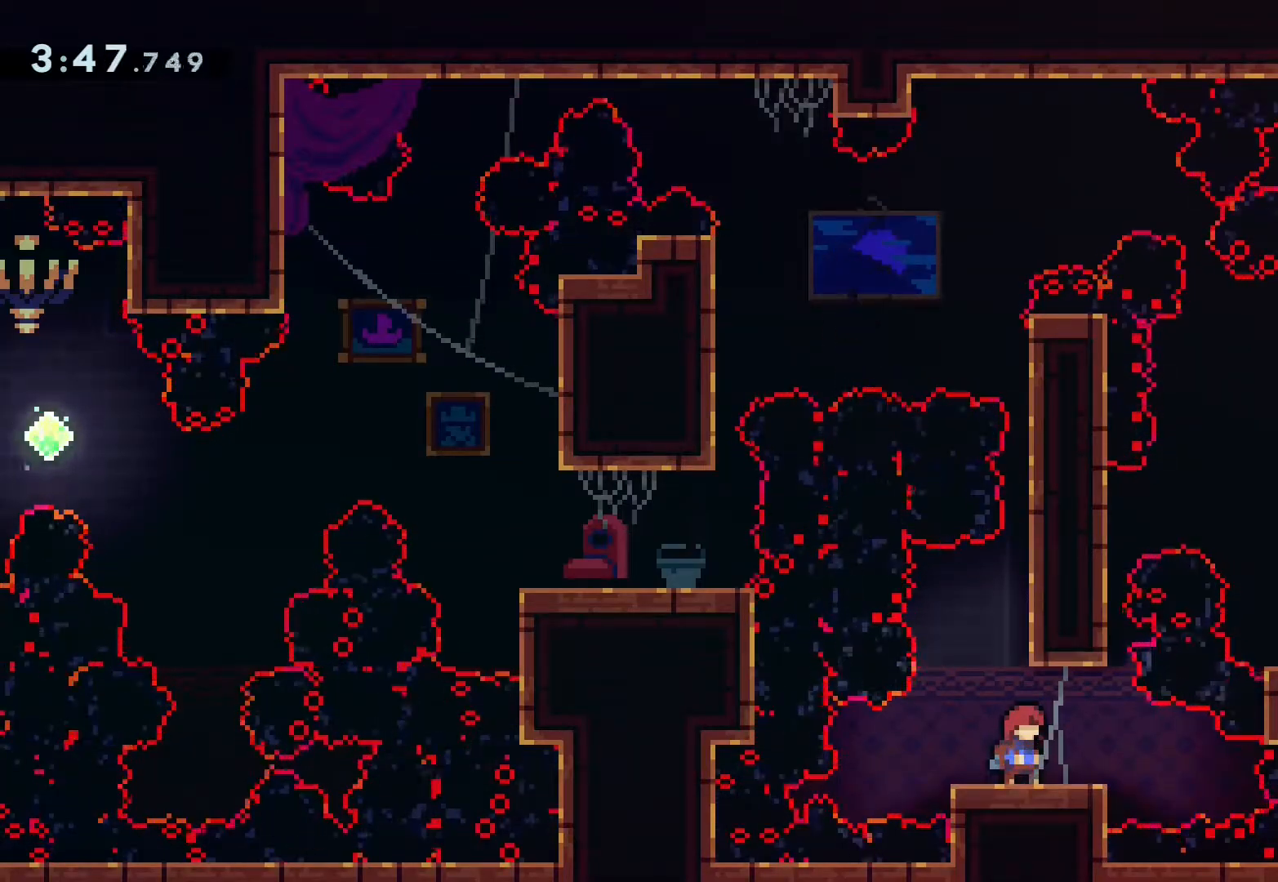
{"dt_ms": 500, "buttons": ["SQUARE", "DPAD_UP"], "left_stick": "center", "right_stick": "center", "button_events": [[50, "DPAD_UP", "down"], [67, "CROSS", "down"], [317, "CROSS", "up"], [367, "SQUARE", "down"]]}
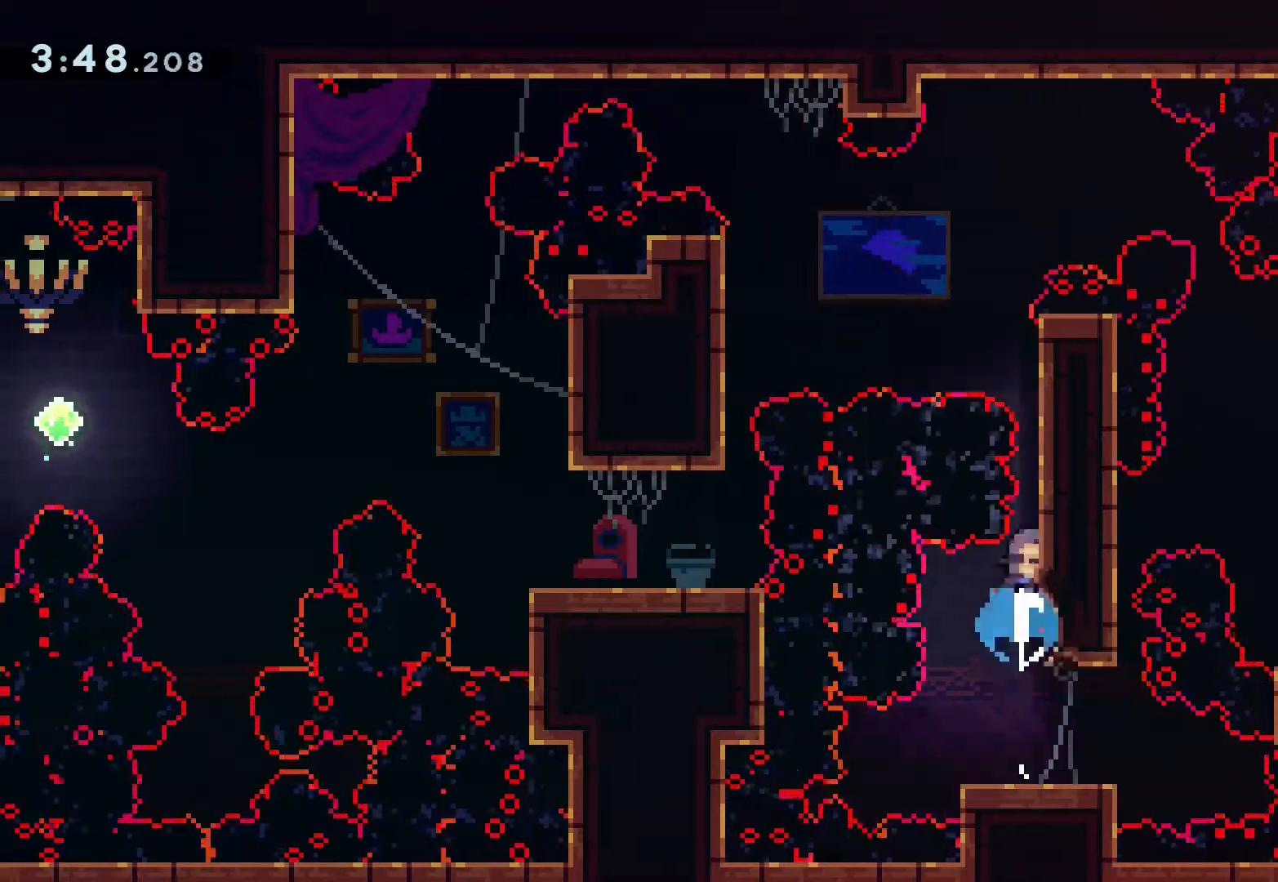
{"dt_ms": 1000, "buttons": [], "left_stick": "center", "right_stick": "center", "button_events": [[150, "SQUARE", "up"], [217, "DPAD_UP", "up"], [283, "CROSS", "down"], [283, "DPAD_LEFT", "down"], [833, "CROSS", "up"], [867, "DPAD_LEFT", "up"]]}
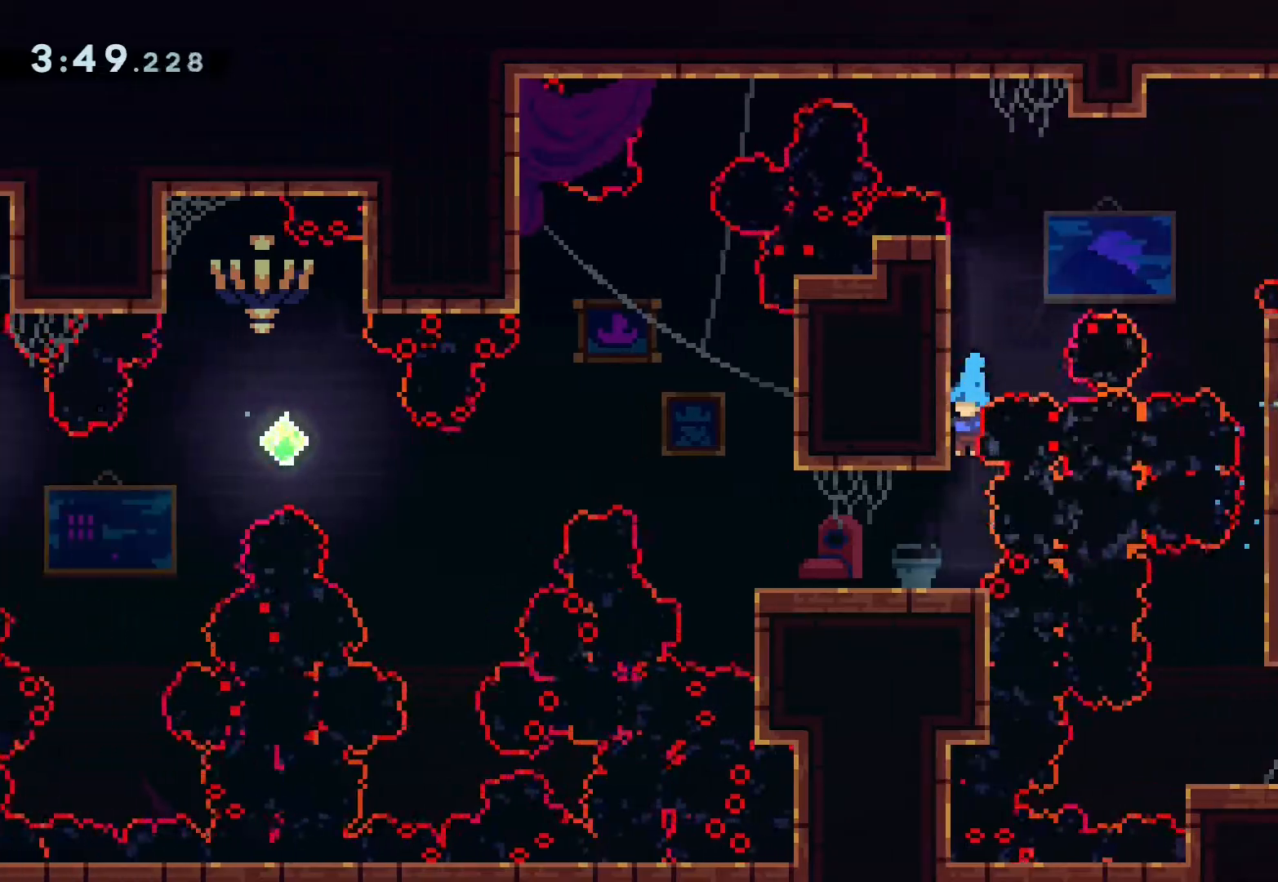
{"dt_ms": 500, "buttons": ["L1"], "left_stick": "center", "right_stick": "center", "button_events": [[467, "L1", "down"]]}
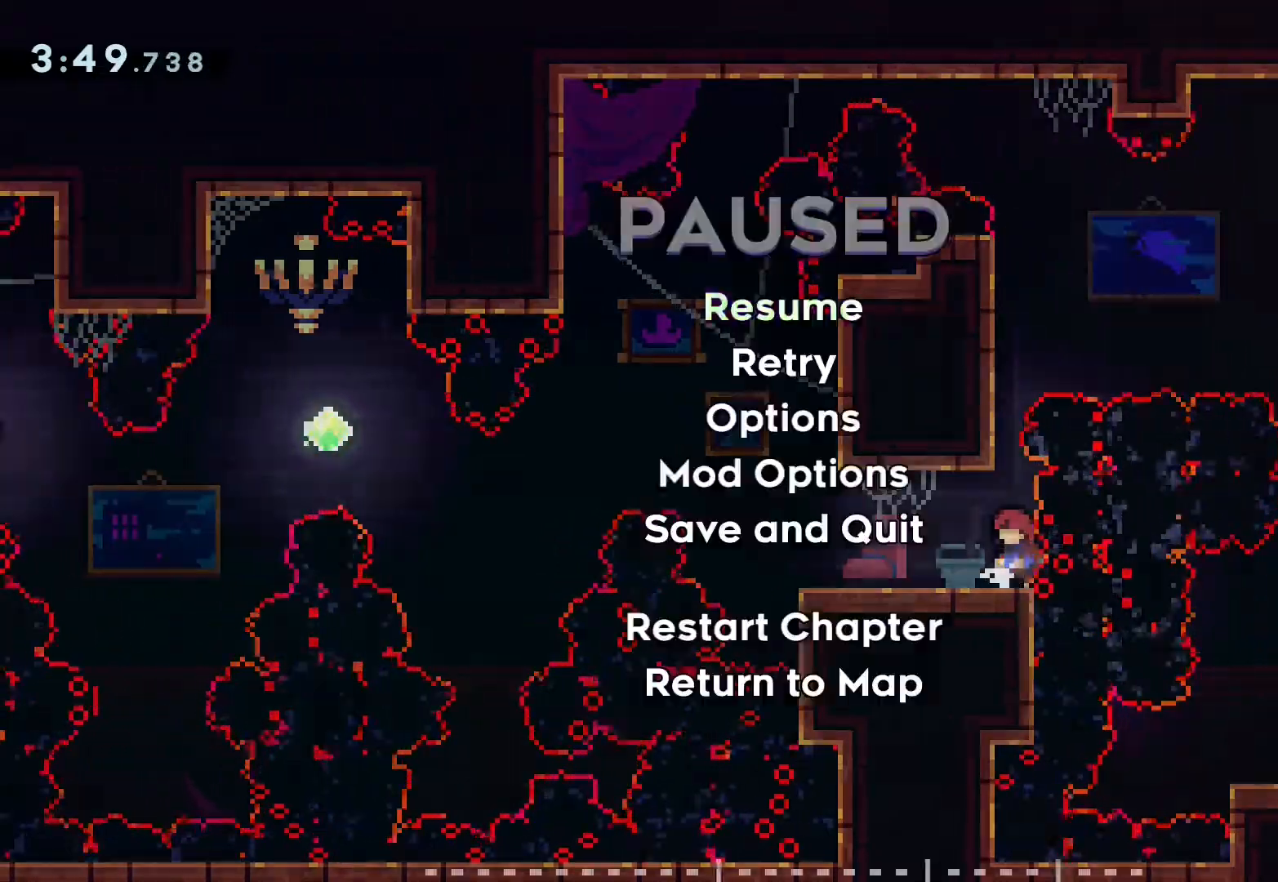
{"dt_ms": 500, "buttons": [], "left_stick": "center", "right_stick": "center", "button_events": [[67, "L1", "up"]]}
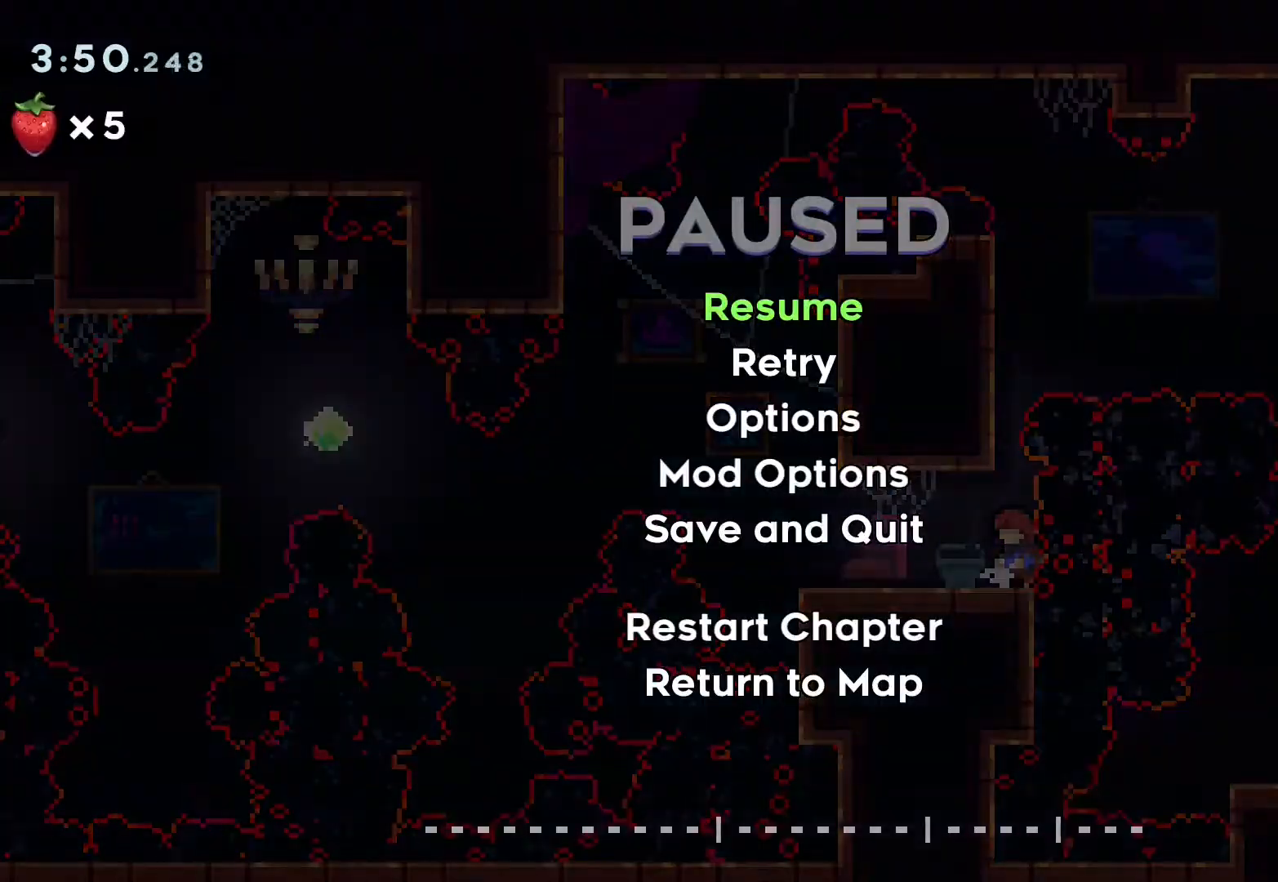
{"dt_ms": 500, "buttons": ["R3"], "left_stick": "center", "right_stick": "center", "button_events": [[117, "CIRCLE", "down"], [217, "CIRCLE", "up"]]}
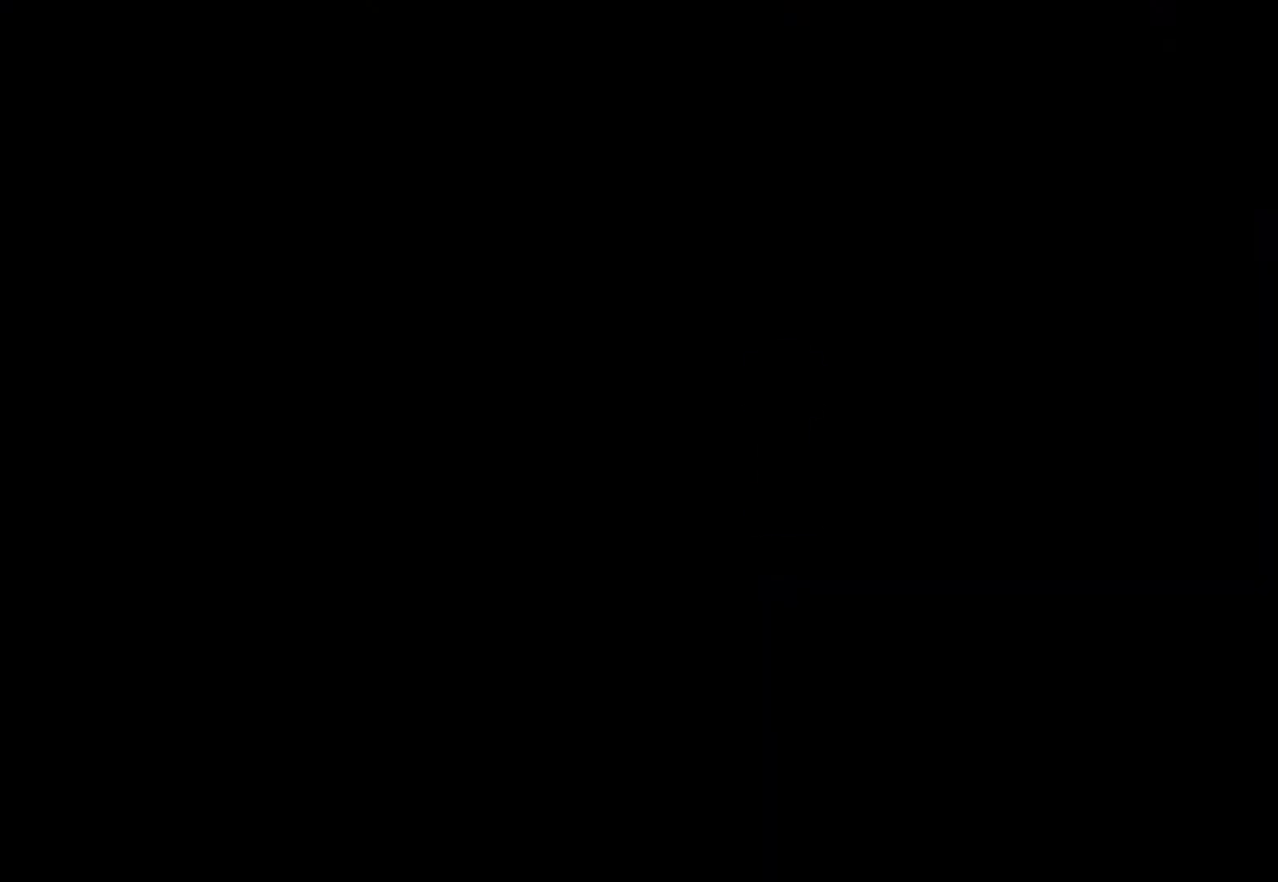
{"dt_ms": 1000, "buttons": [], "left_stick": "center", "right_stick": "center", "button_events": [[533, "DPAD_DOWN", "down"], [617, "DPAD_DOWN", "up"], [717, "DPAD_DOWN", "down"], [817, "DPAD_DOWN", "up"]]}
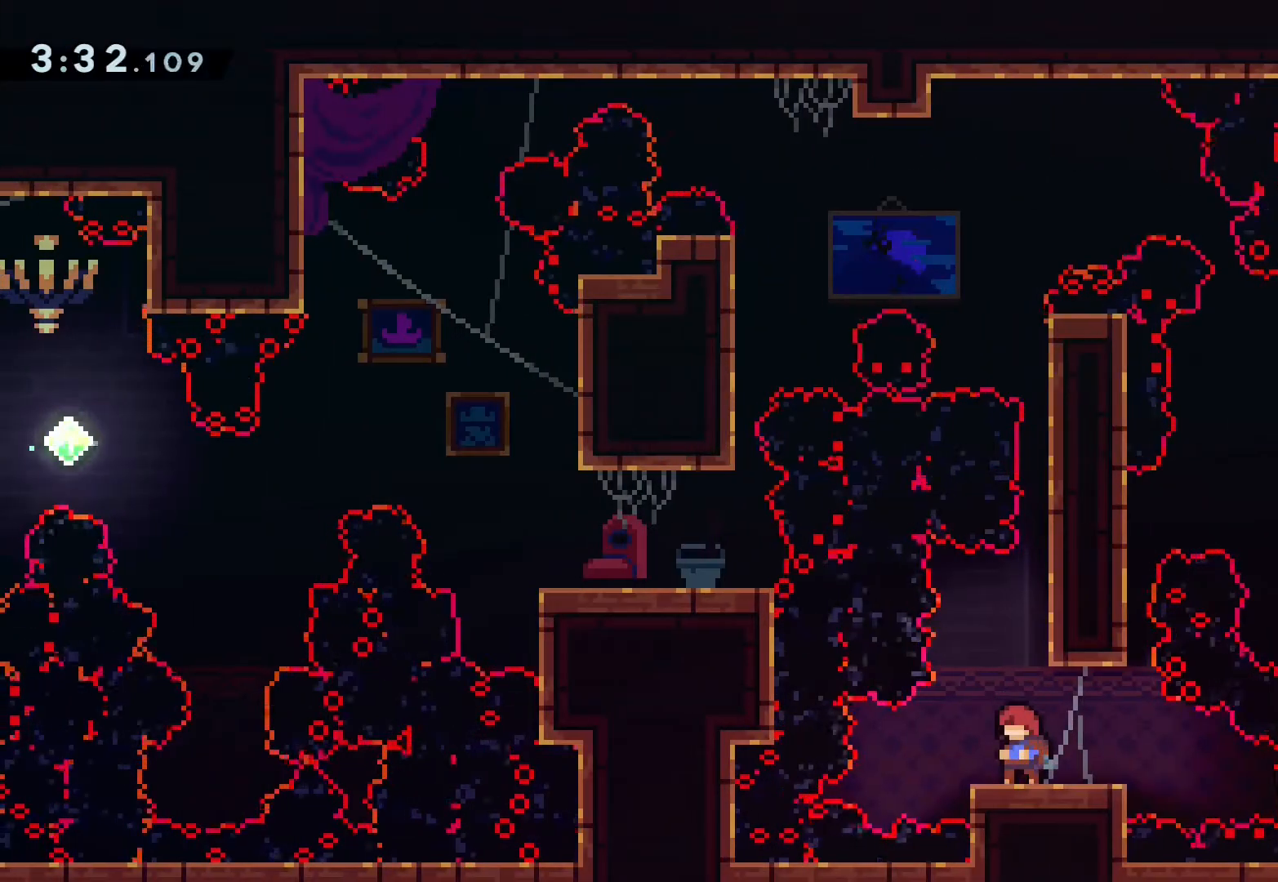
{"dt_ms": 500, "buttons": [], "left_stick": "center", "right_stick": "center", "button_events": []}
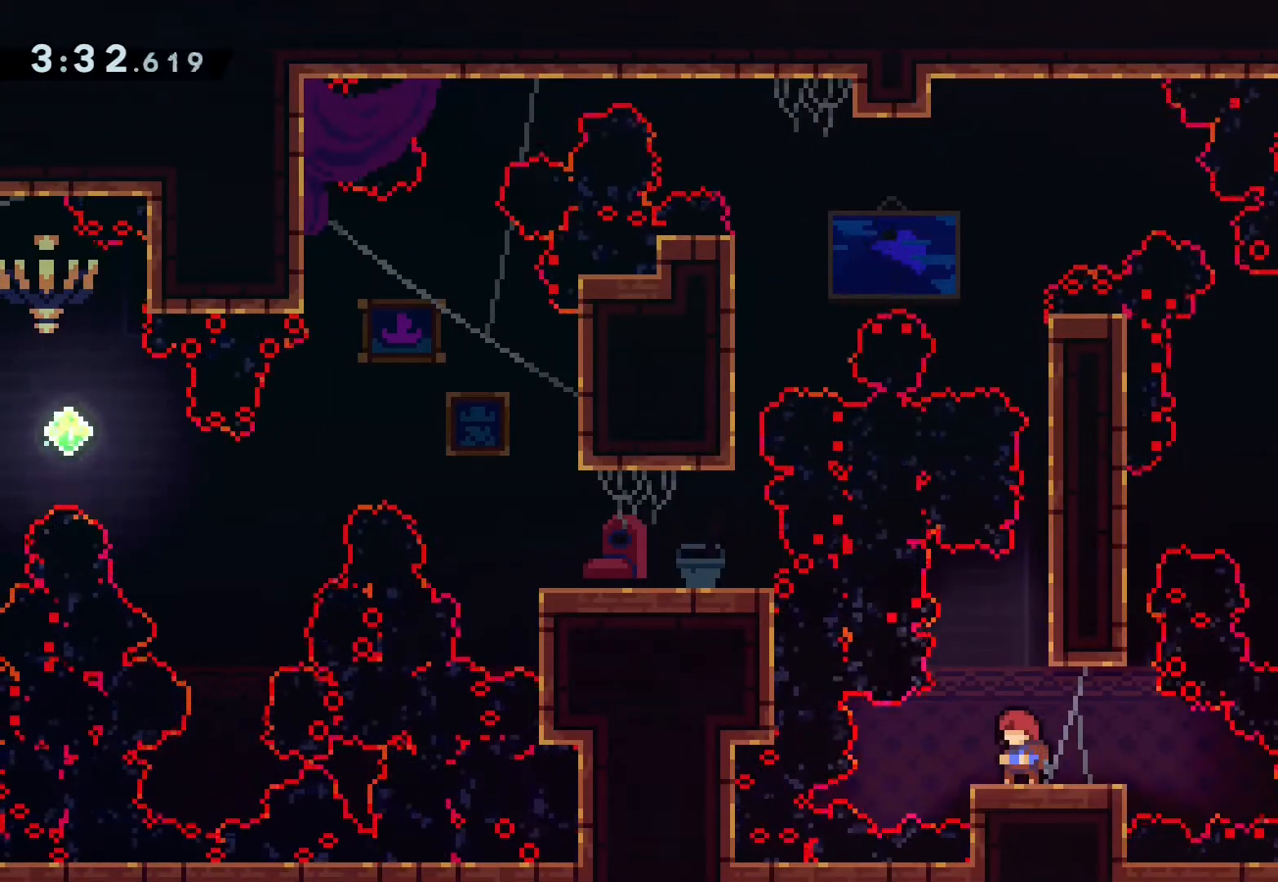
{"dt_ms": 1000, "buttons": [], "left_stick": "center", "right_stick": "center", "button_events": [[150, "DPAD_RIGHT", "down"], [200, "DPAD_RIGHT", "up"], [567, "DPAD_RIGHT", "down"], [617, "DPAD_RIGHT", "up"]]}
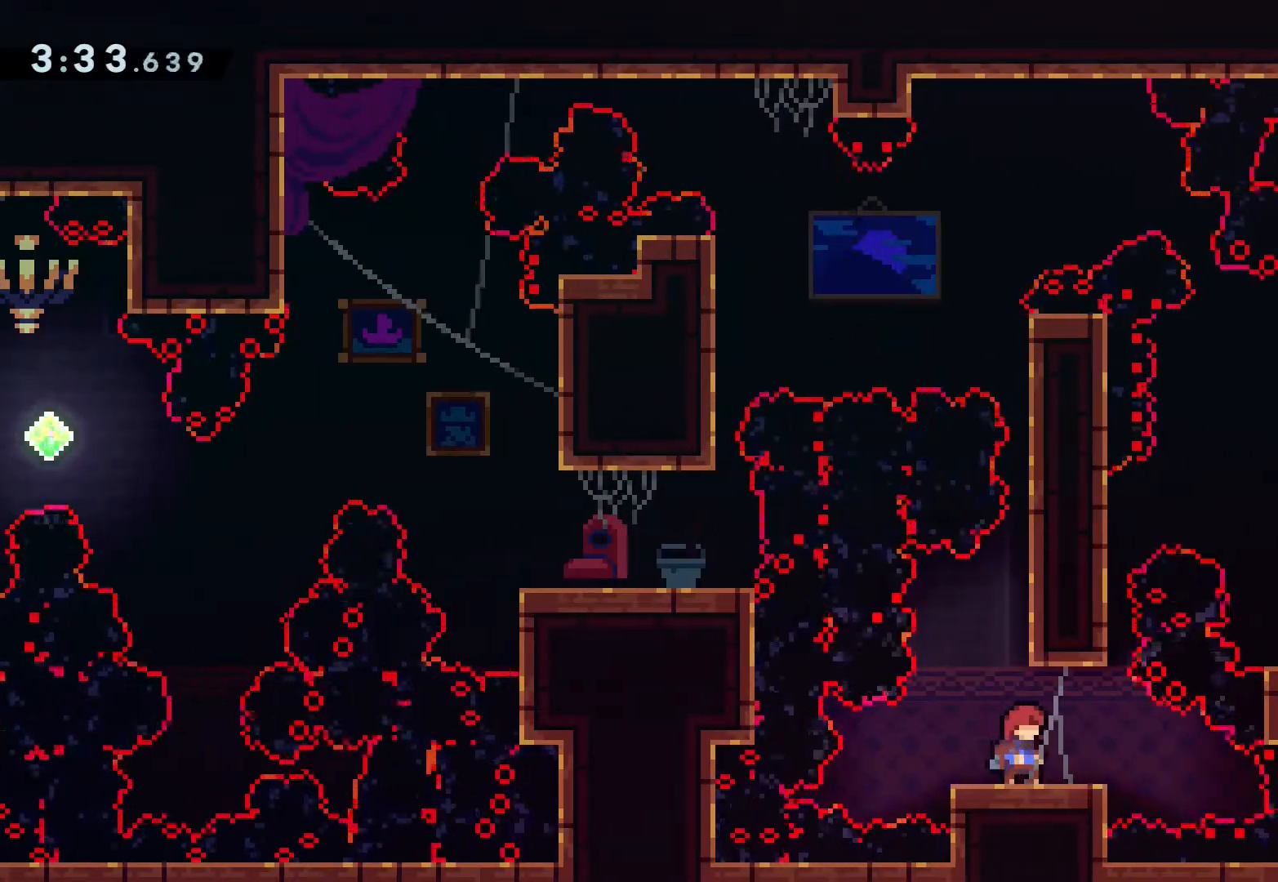
{"dt_ms": 500, "buttons": ["CROSS"], "left_stick": "center", "right_stick": "center", "button_events": [[333, "CROSS", "down"]]}
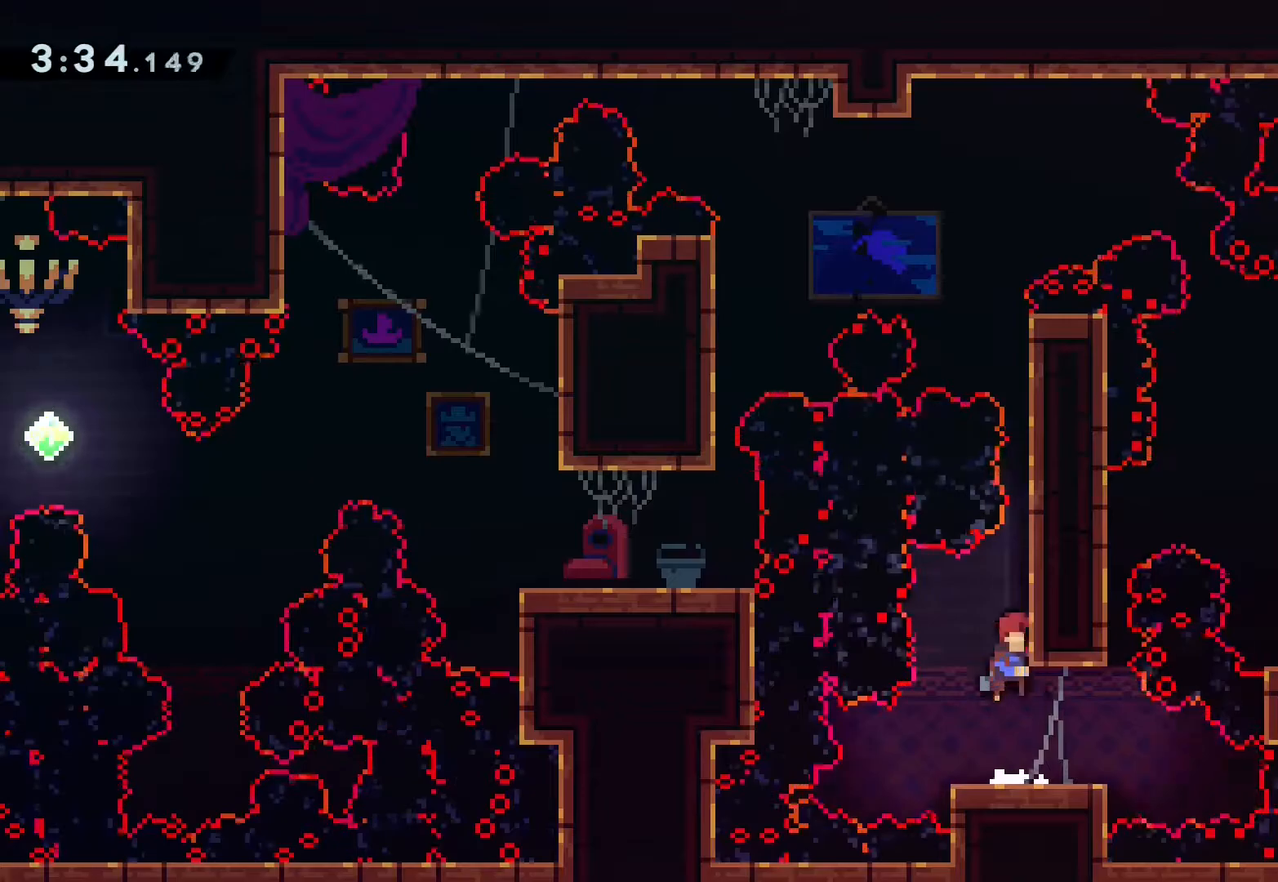
{"dt_ms": 500, "buttons": [], "left_stick": "center", "right_stick": "center", "button_events": [[83, "CROSS", "up"], [83, "DPAD_UP", "down"], [117, "SQUARE", "down"], [433, "SQUARE", "up"], [483, "DPAD_UP", "up"]]}
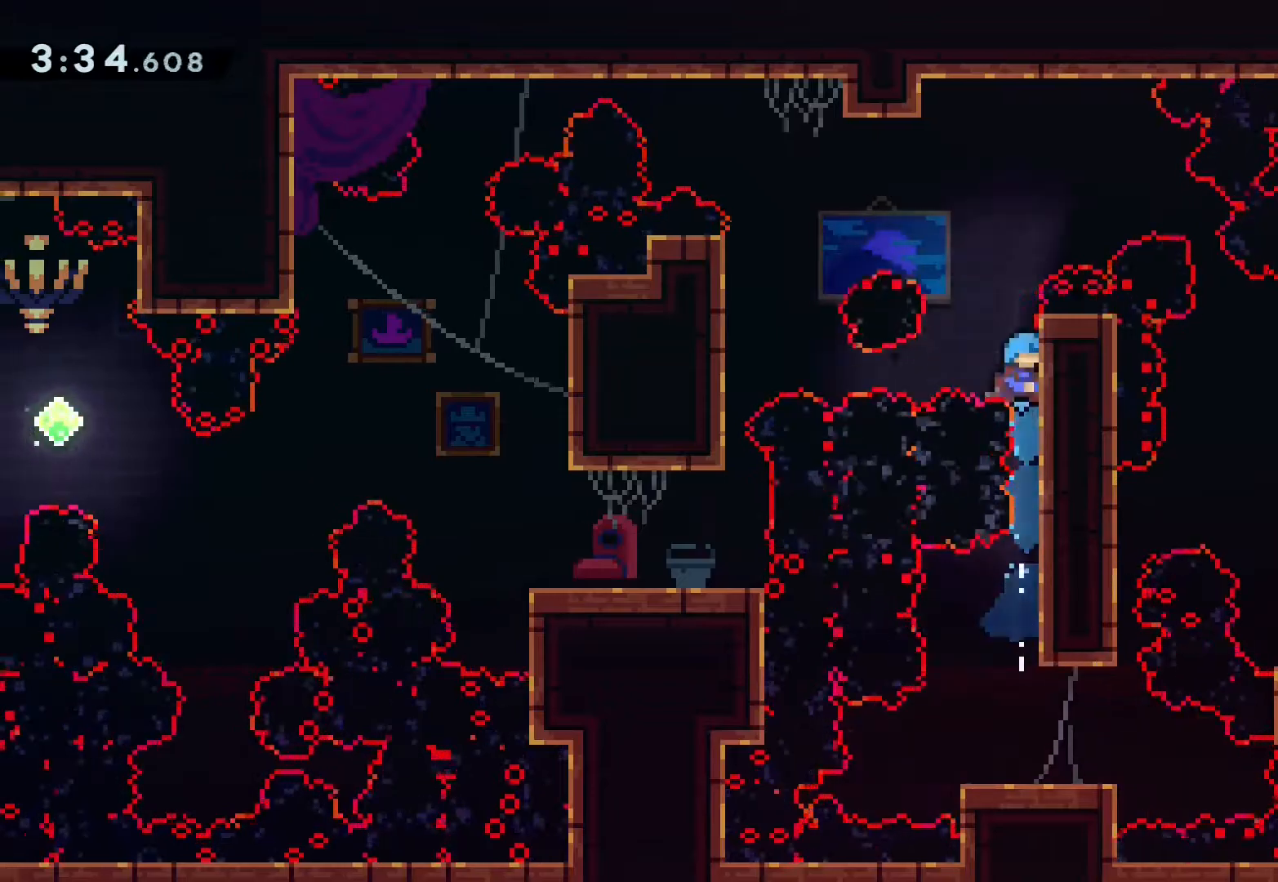
{"dt_ms": 1000, "buttons": [], "left_stick": "center", "right_stick": "center", "button_events": [[17, "CROSS", "down"], [33, "DPAD_LEFT", "down"], [383, "CROSS", "up"], [617, "DPAD_LEFT", "up"]]}
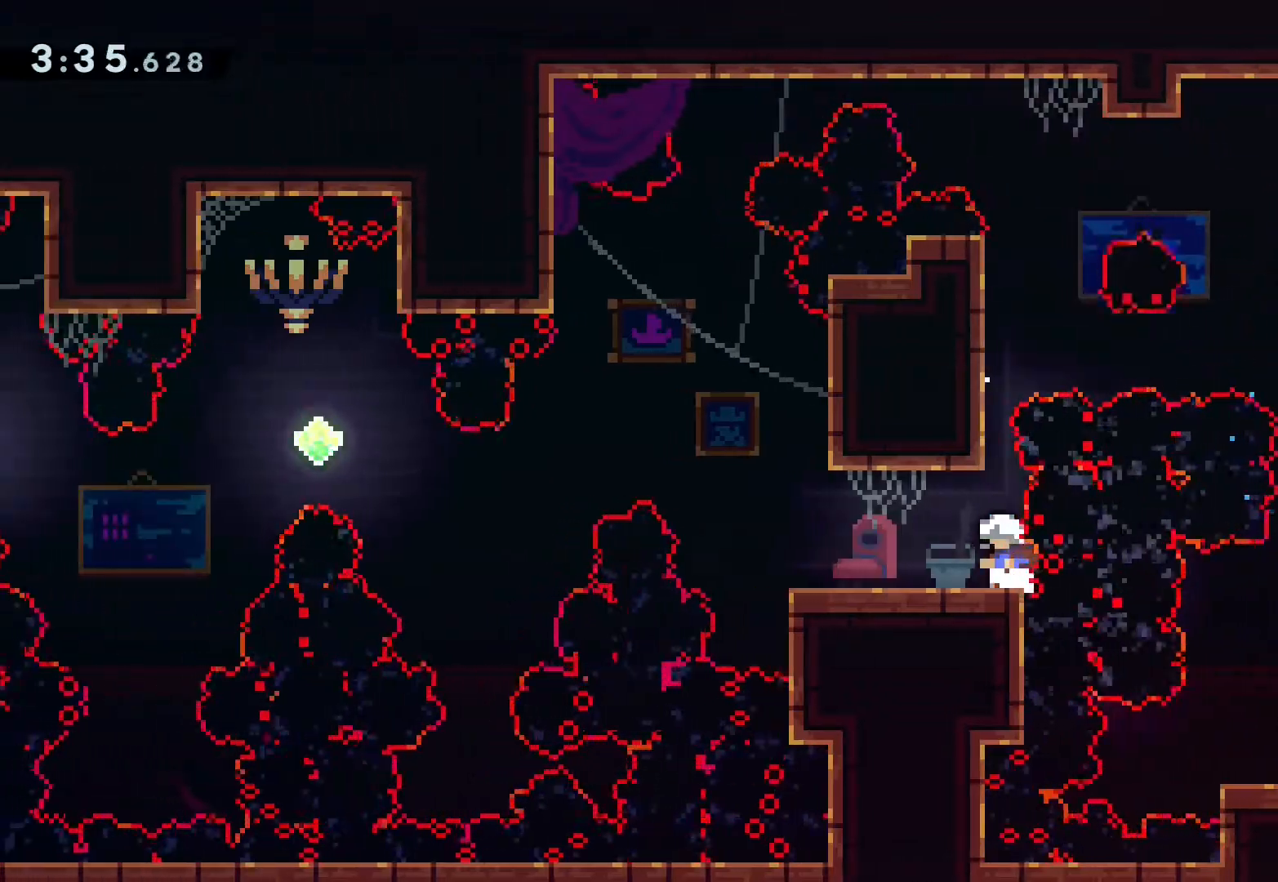
{"dt_ms": 500, "buttons": [], "left_stick": "center", "right_stick": "center", "button_events": []}
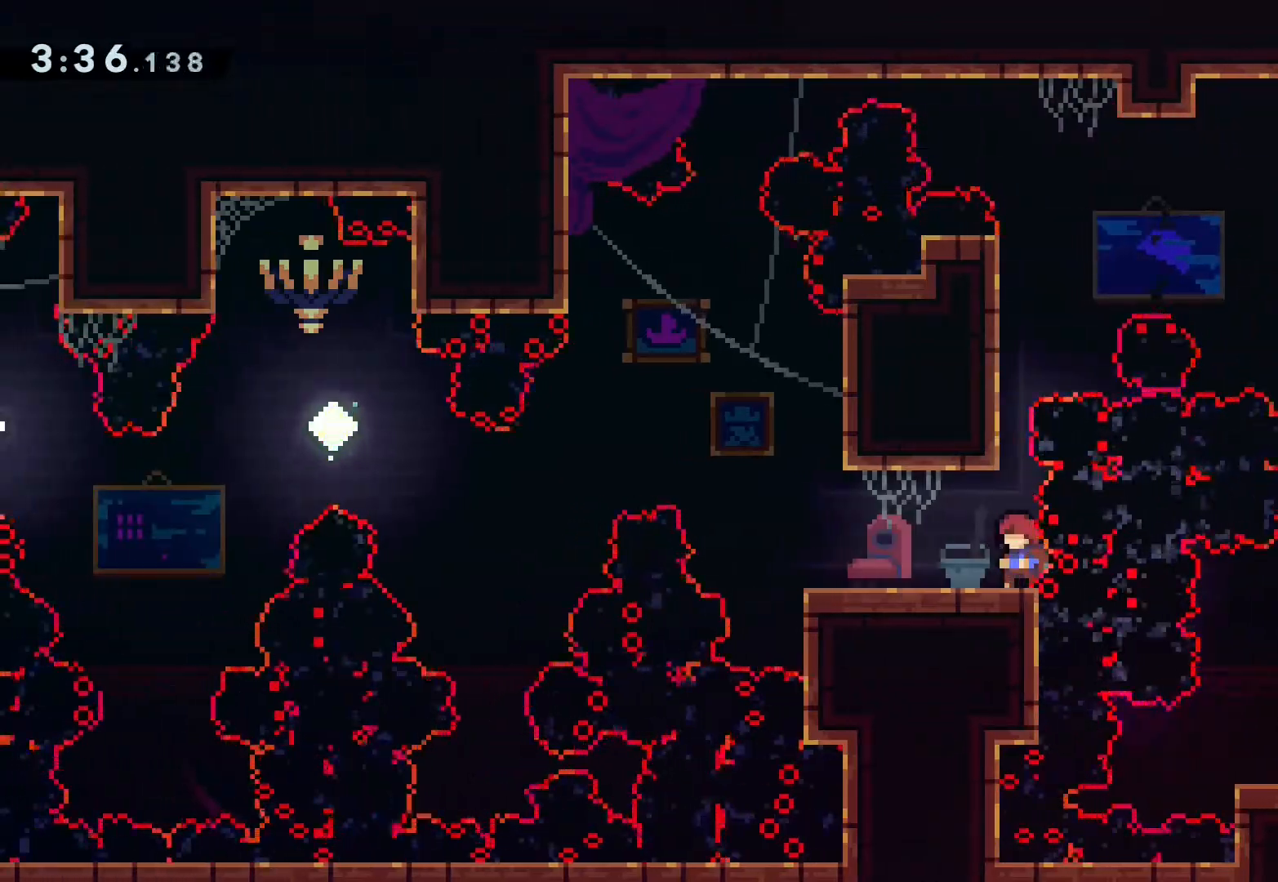
{"dt_ms": 500, "buttons": [], "left_stick": "center", "right_stick": "center", "button_events": []}
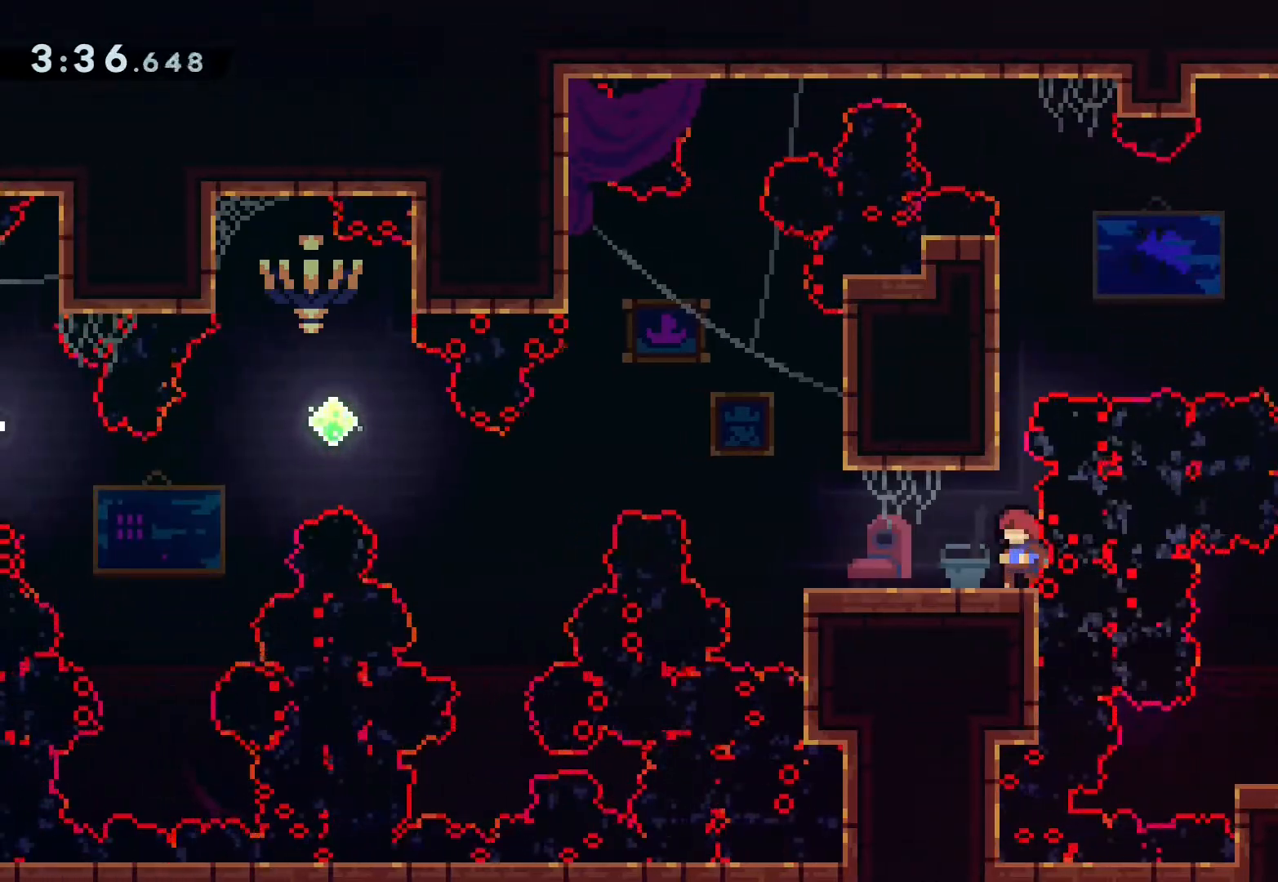
{"dt_ms": 500, "buttons": ["CROSS", "DPAD_LEFT"], "left_stick": "center", "right_stick": "center", "button_events": [[283, "DPAD_LEFT", "down"], [283, "SQUARE", "down"], [467, "CROSS", "down"], [500, "SQUARE", "up"]]}
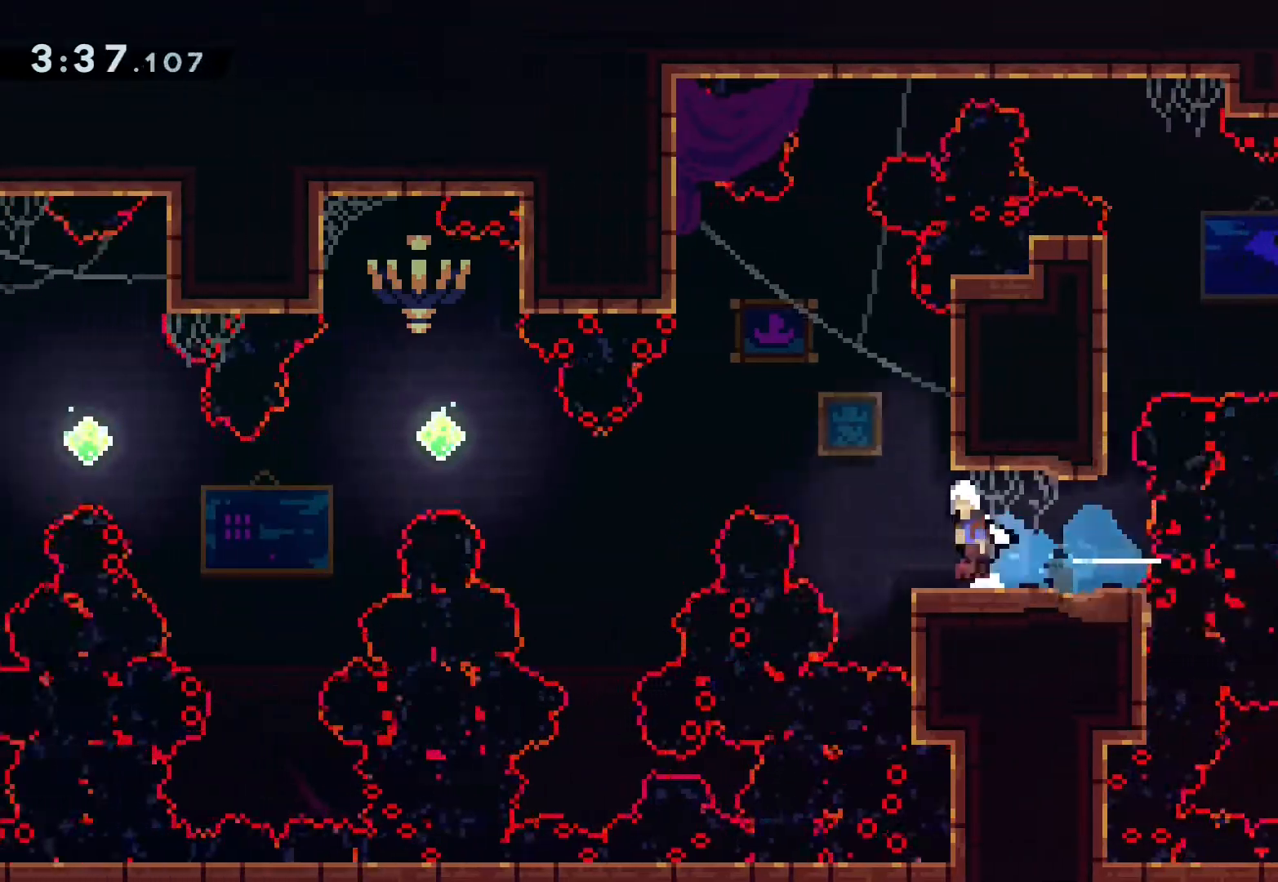
{"dt_ms": 500, "buttons": ["R2", "DPAD_LEFT"], "left_stick": "center", "right_stick": "center", "button_events": [[200, "CROSS", "up"], [300, "R2", "down"], [317, "SQUARE", "down"], [500, "SQUARE", "up"]]}
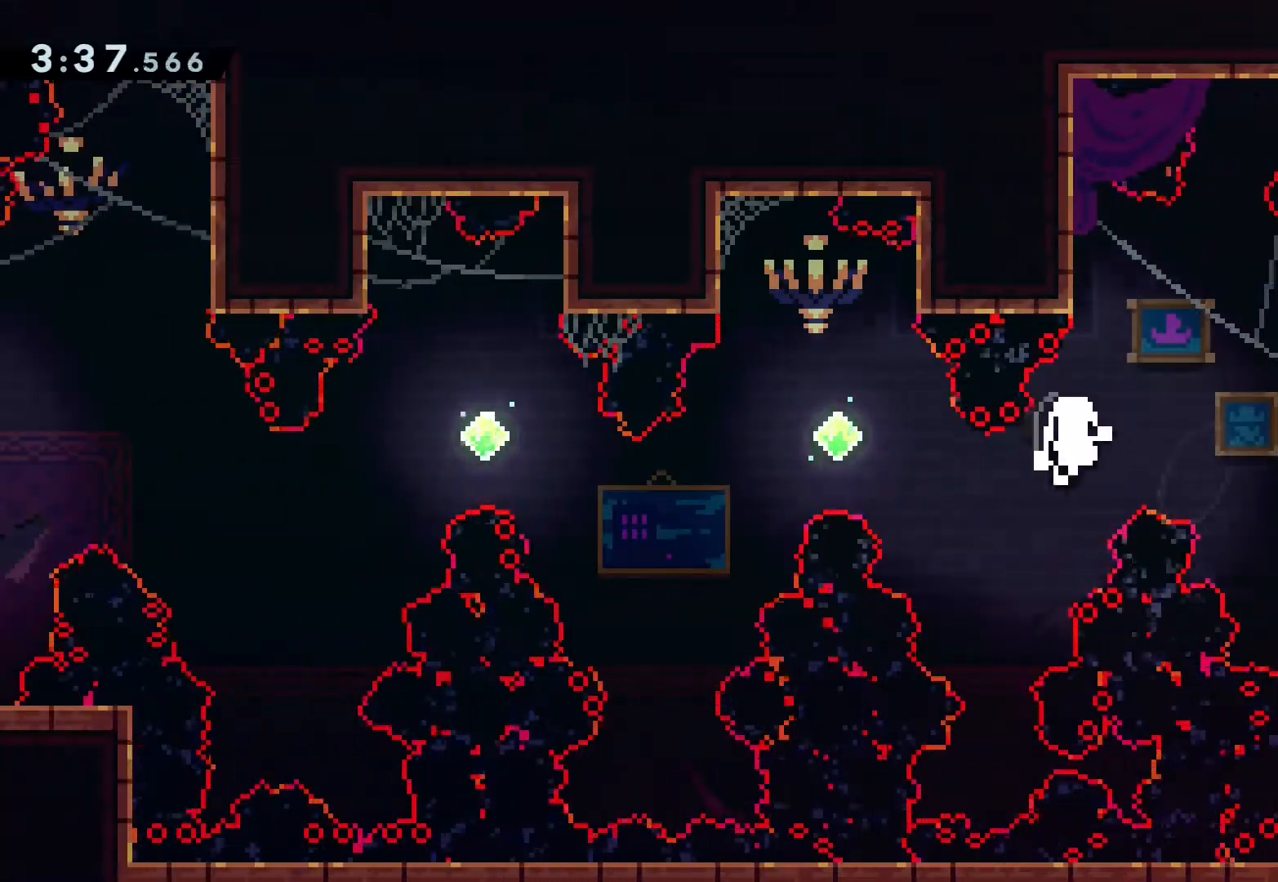
{"dt_ms": 500, "buttons": [], "left_stick": "center", "right_stick": "center", "button_events": [[33, "R2", "up"], [383, "DPAD_LEFT", "up"]]}
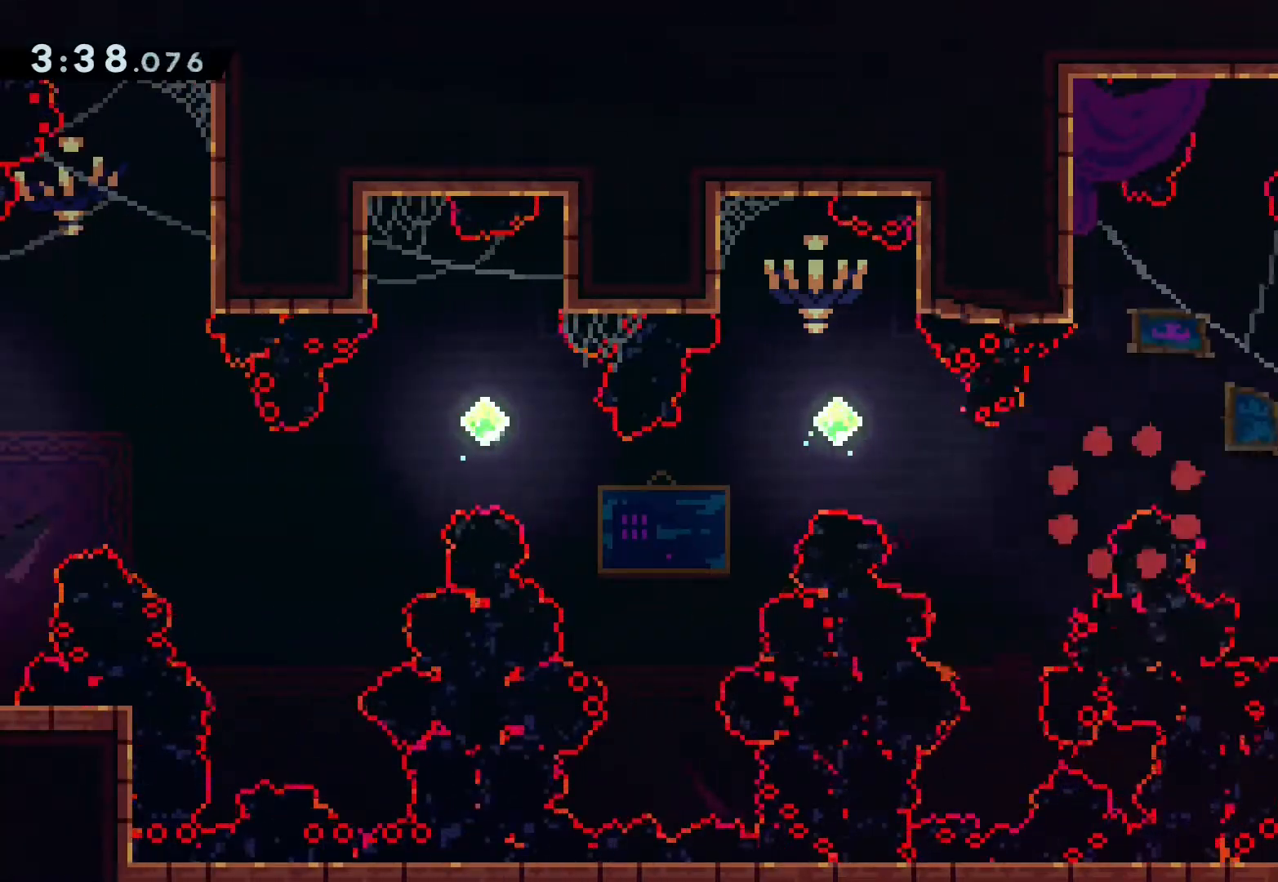
{"dt_ms": 500, "buttons": [], "left_stick": "center", "right_stick": "center", "button_events": []}
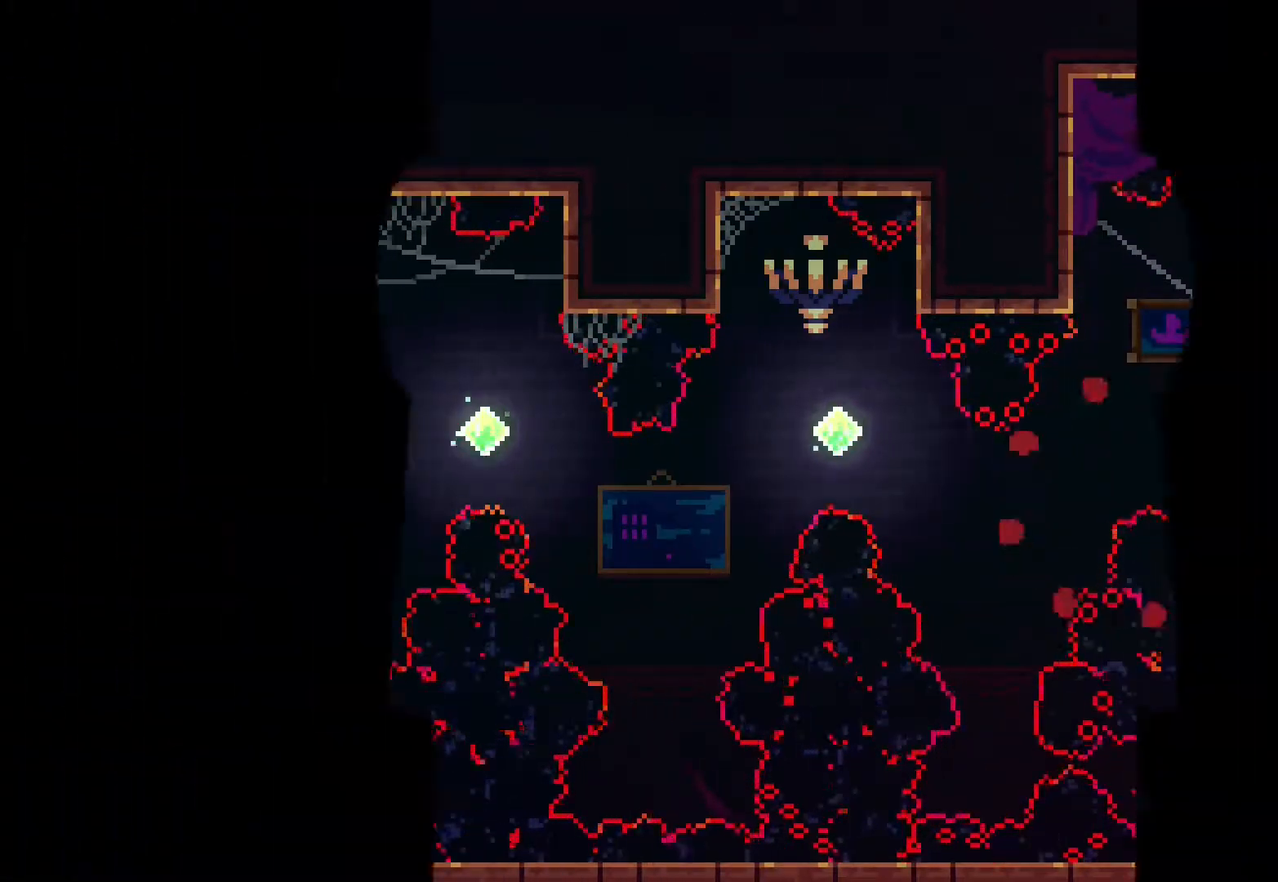
{"dt_ms": 500, "buttons": [], "left_stick": "center", "right_stick": "center", "button_events": []}
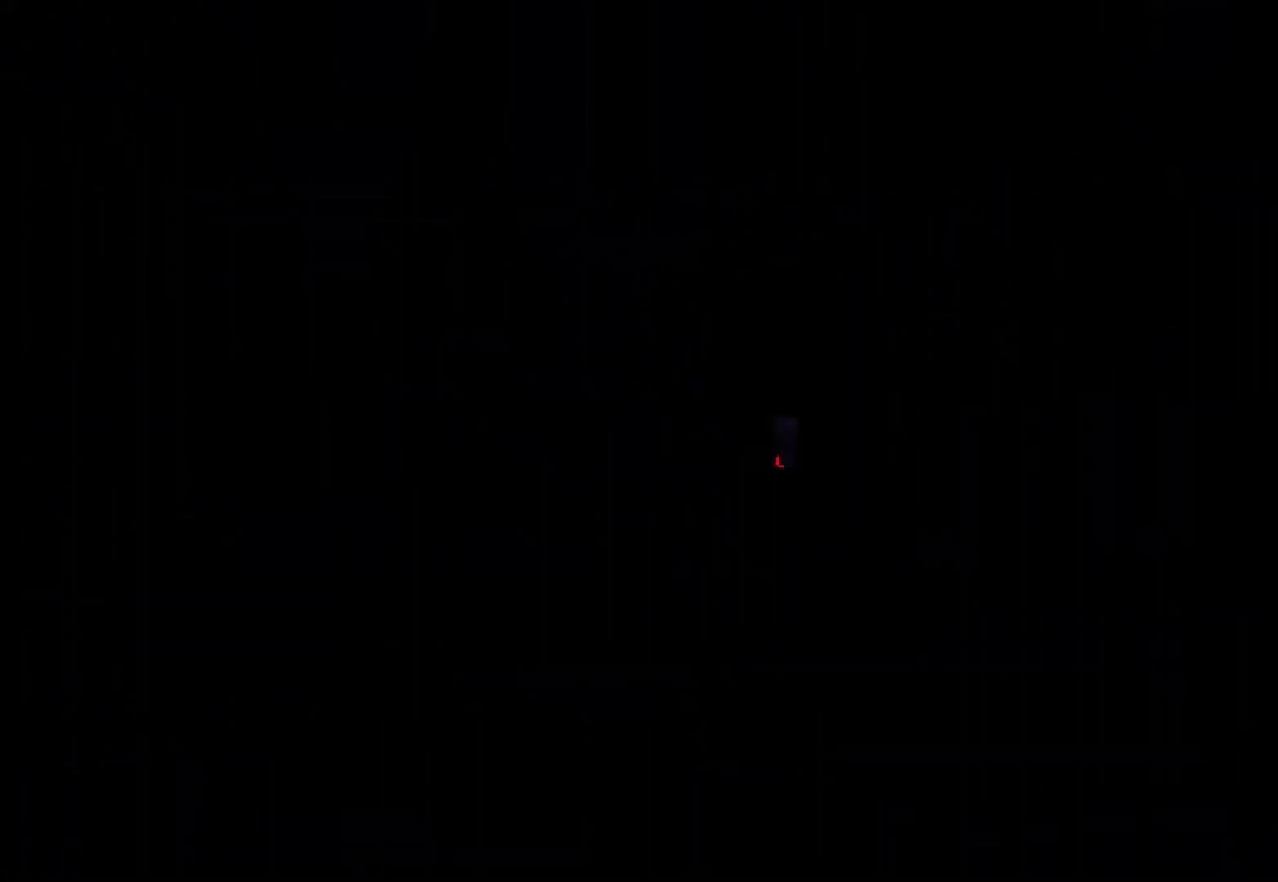
{"dt_ms": 500, "buttons": [], "left_stick": "center", "right_stick": "center", "button_events": []}
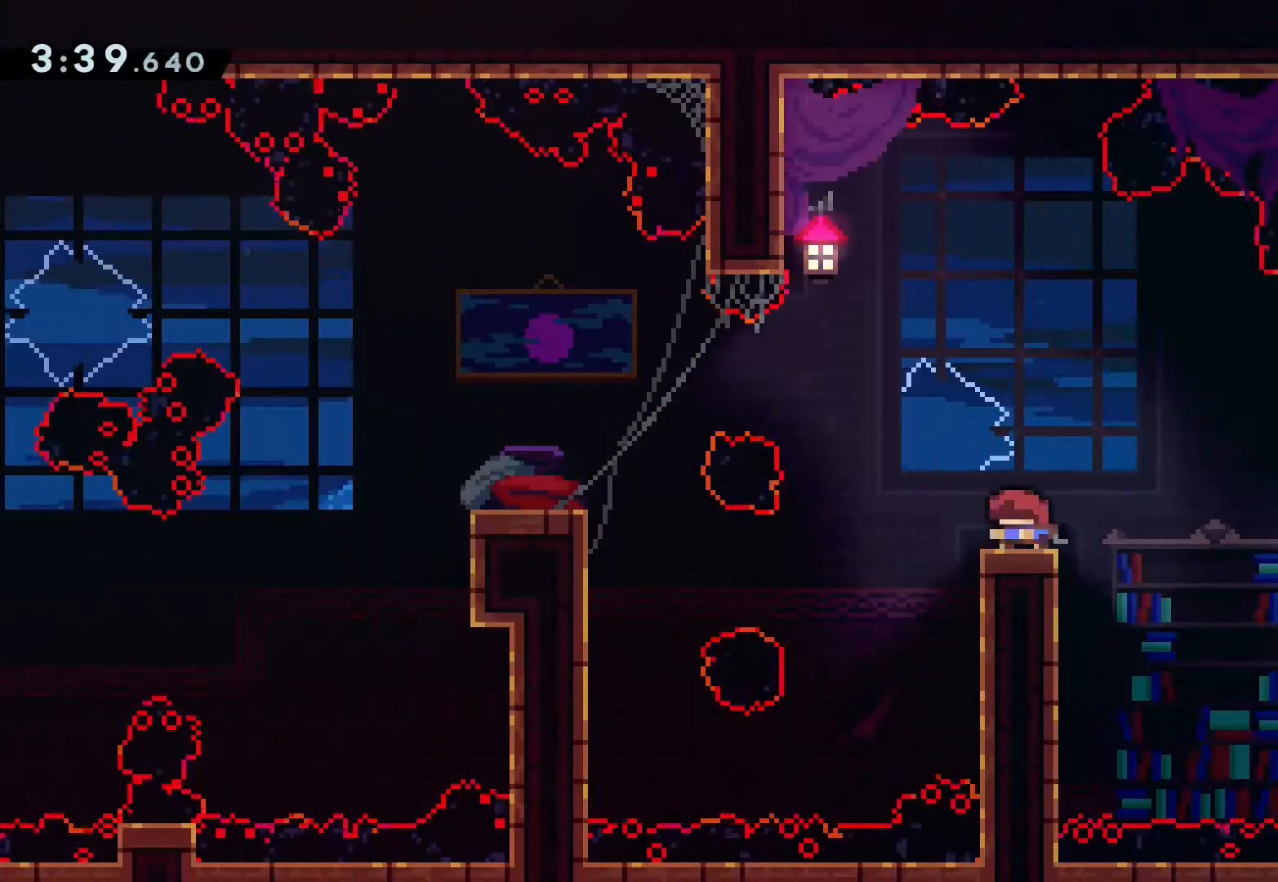
{"dt_ms": 500, "buttons": [], "left_stick": "center", "right_stick": "center", "button_events": []}
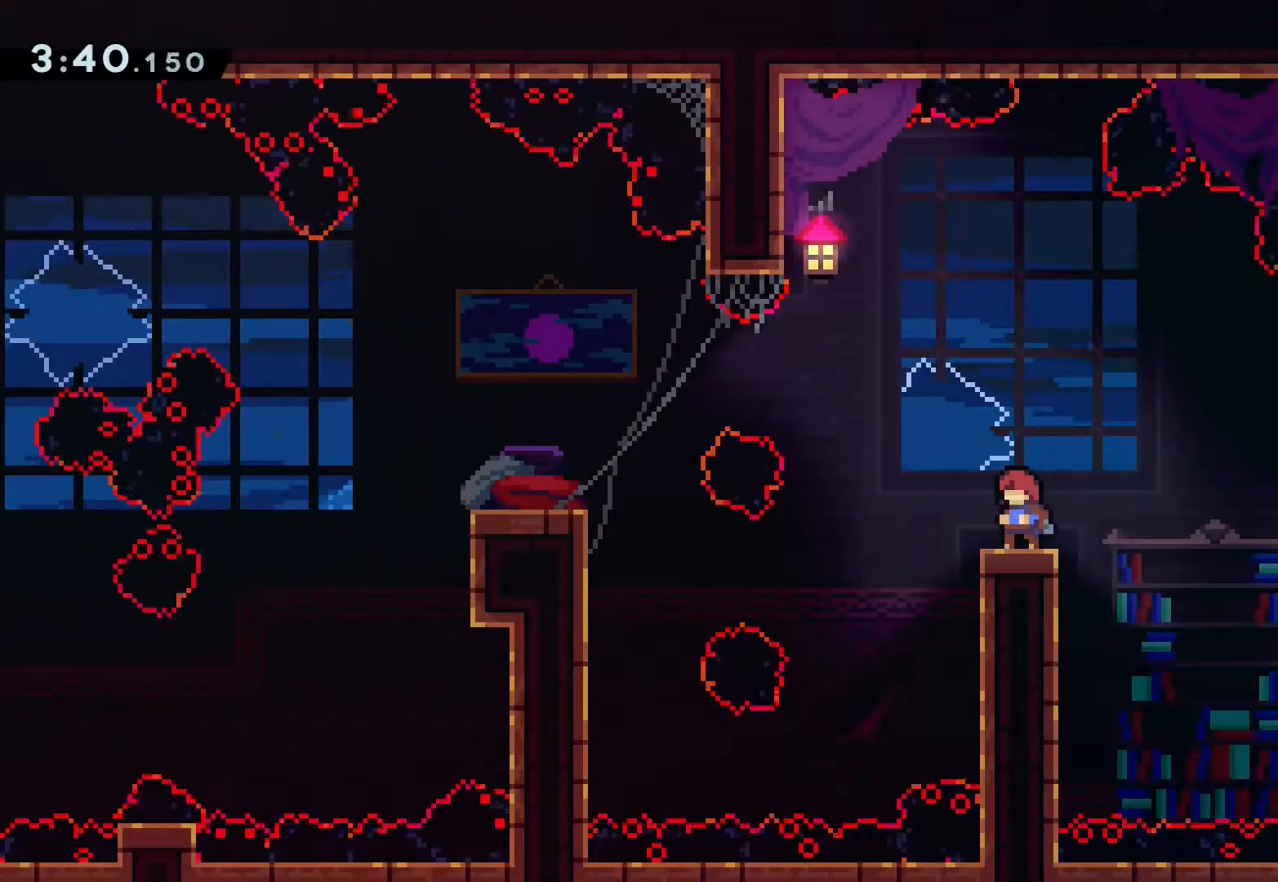
{"dt_ms": 500, "buttons": [], "left_stick": "center", "right_stick": "center", "button_events": []}